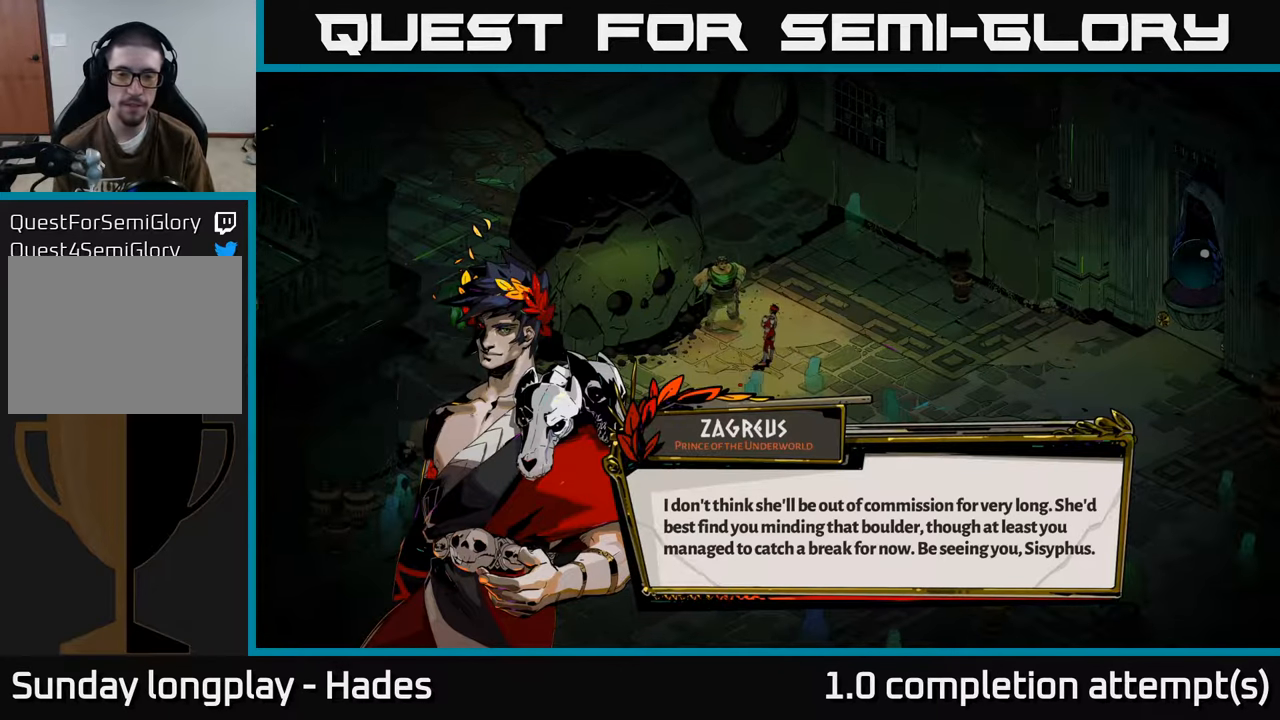
Gameplay with a controller (Xbox layout); each line is a JSON object with the inputs held at the frame after it. "events" lists button and stick changes between this image and that frame as [ms after this image, input, new state], when the widget could be followed in between. Not read: right_stick.
{"buttons": [], "left_stick": "center", "events": [[150, "A", "down"], [250, "A", "up"]]}
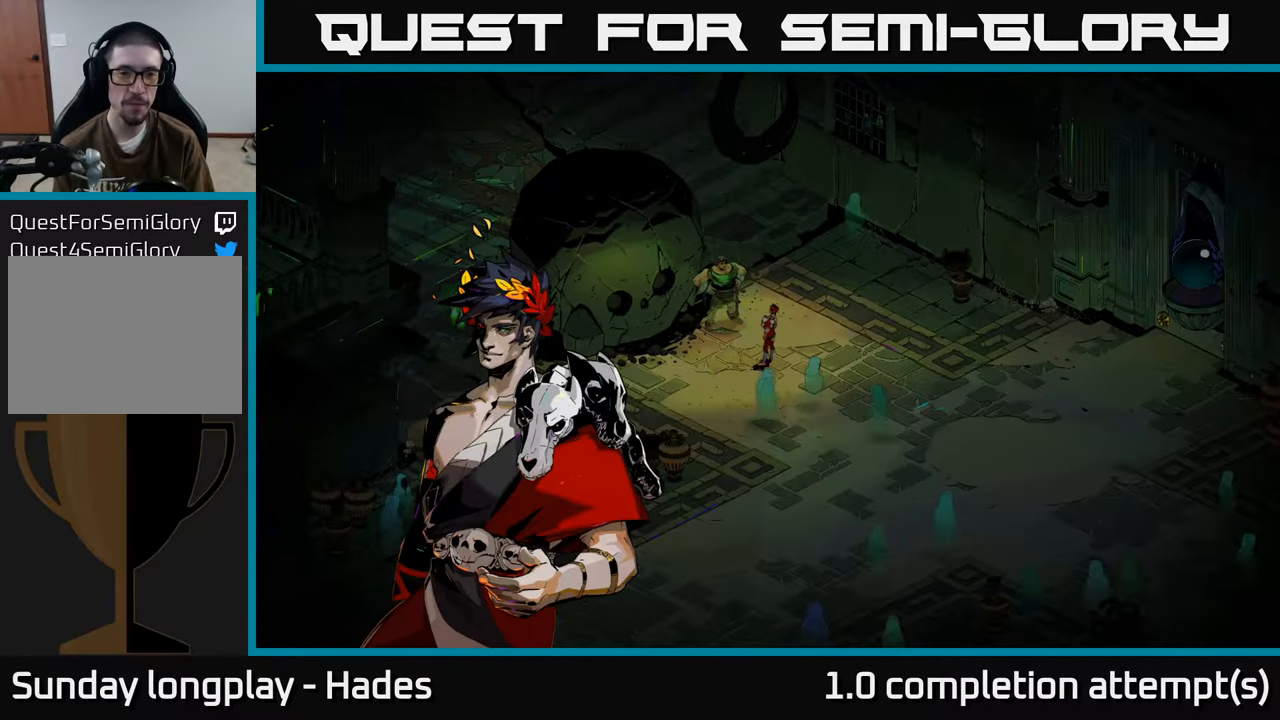
{"buttons": [], "left_stick": "center", "events": []}
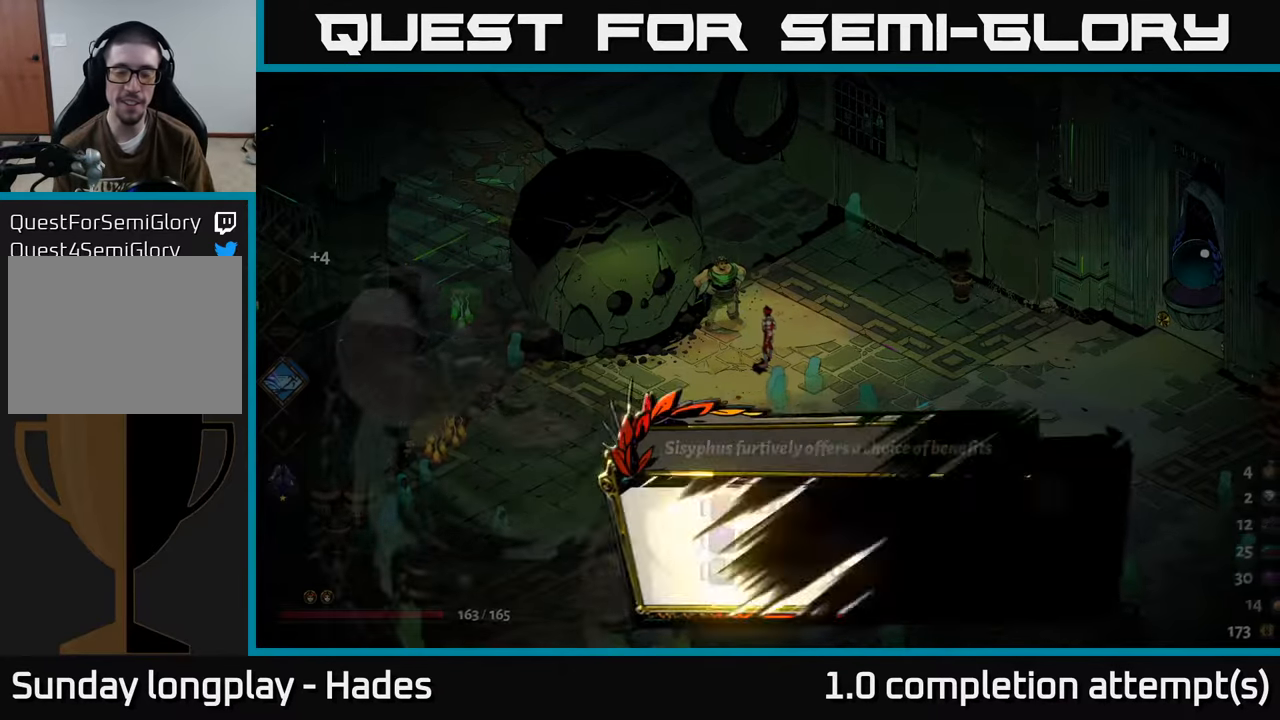
{"buttons": [], "left_stick": "center", "events": []}
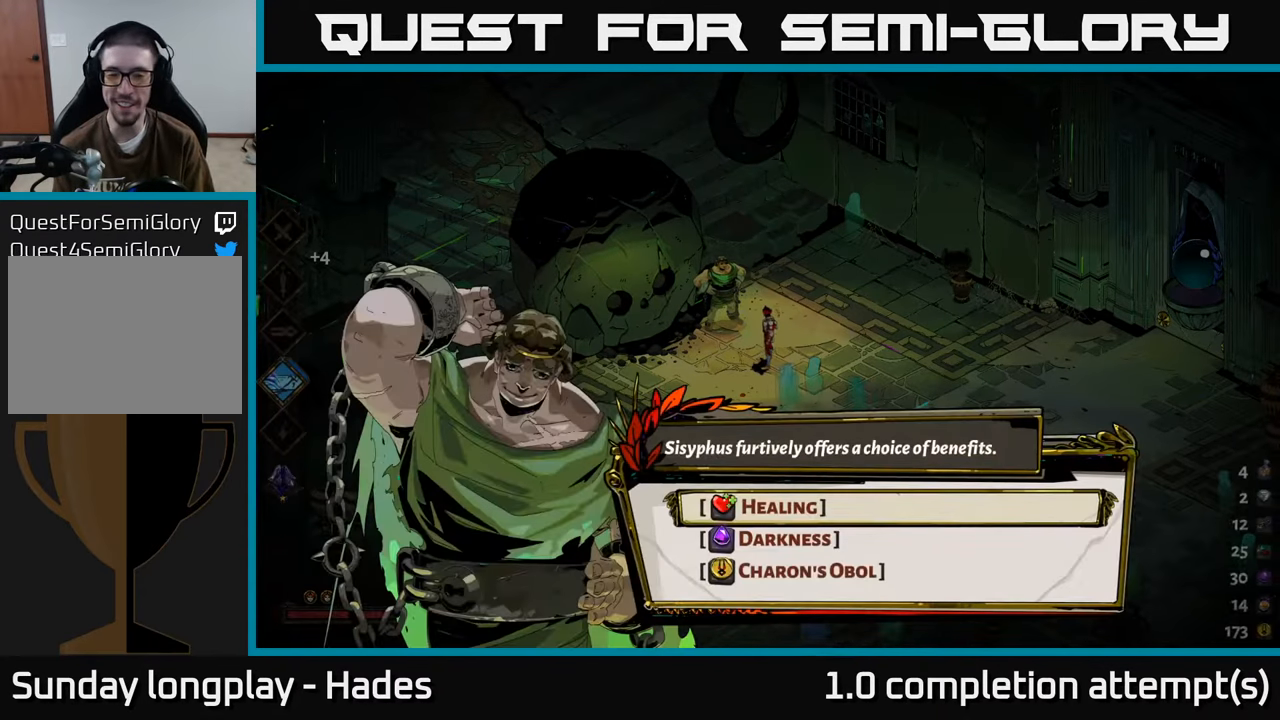
{"buttons": ["A"], "left_stick": "center", "events": [[117, "DPAD_DOWN", "down"], [234, "DPAD_DOWN", "up"], [450, "A", "down"]]}
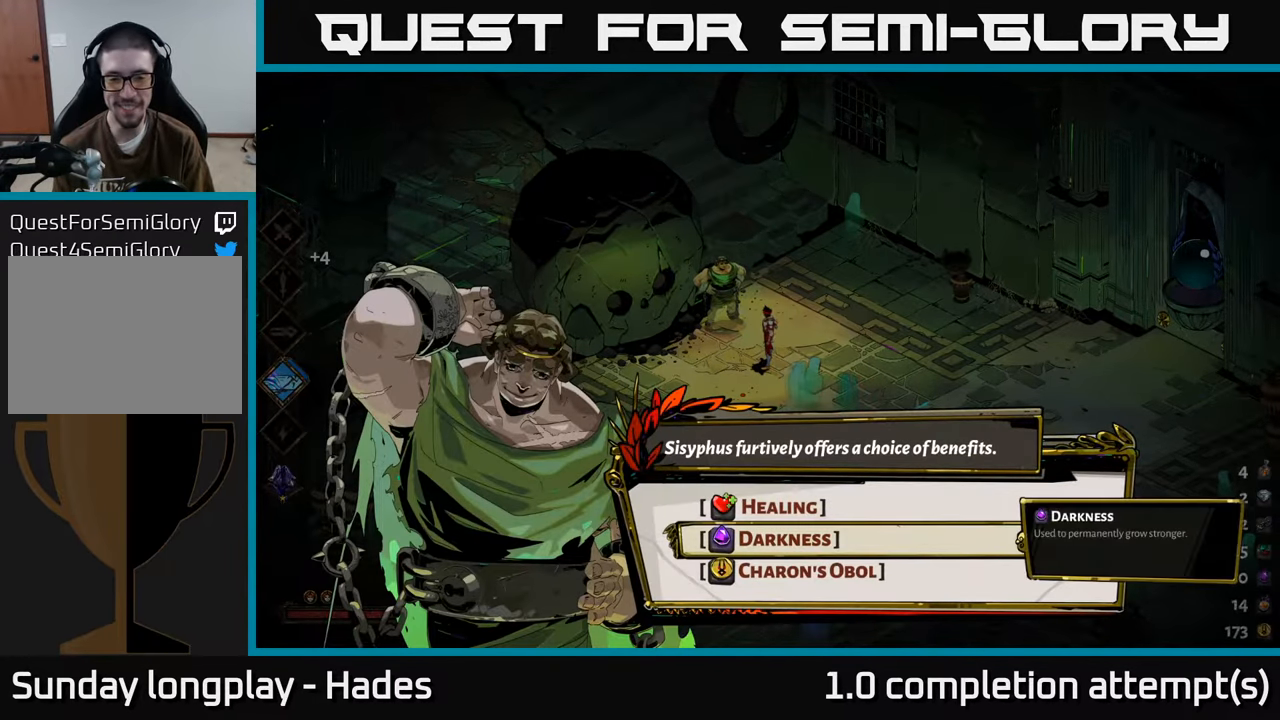
{"buttons": [], "left_stick": "center", "events": [[67, "A", "up"]]}
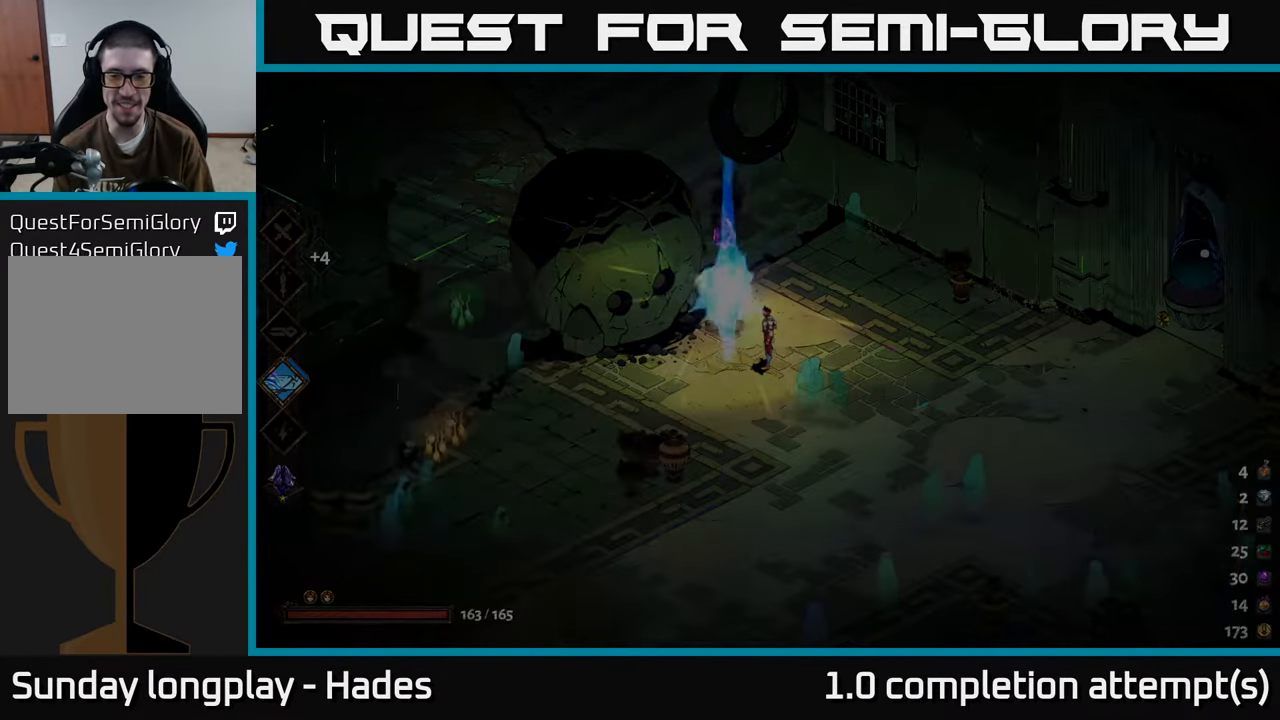
{"buttons": [], "left_stick": "center", "events": []}
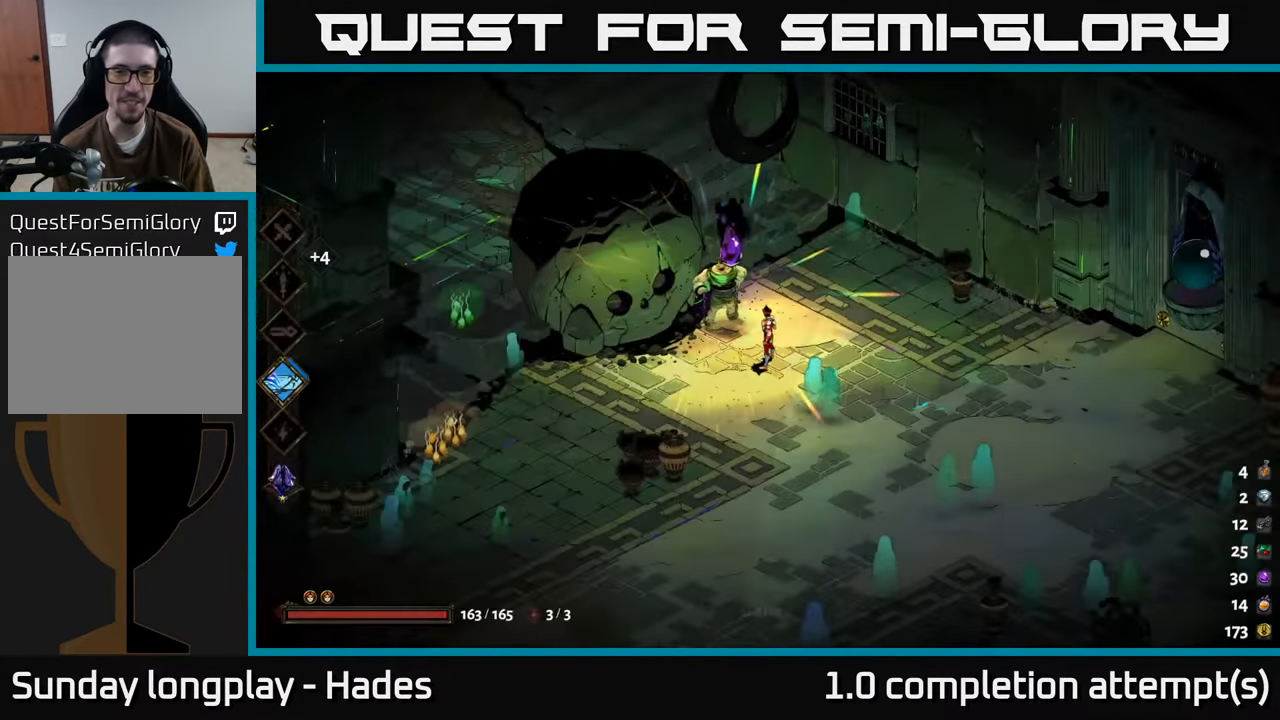
{"buttons": [], "left_stick": "center", "events": []}
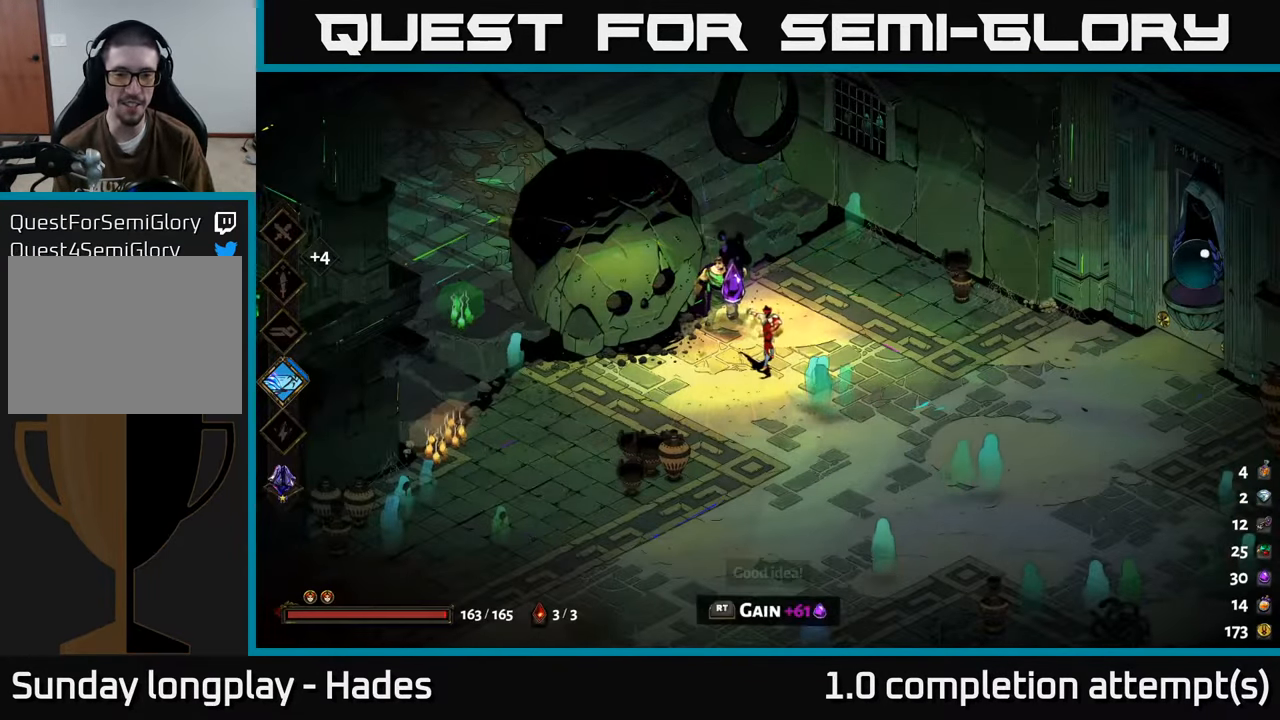
{"buttons": [], "left_stick": "center", "events": []}
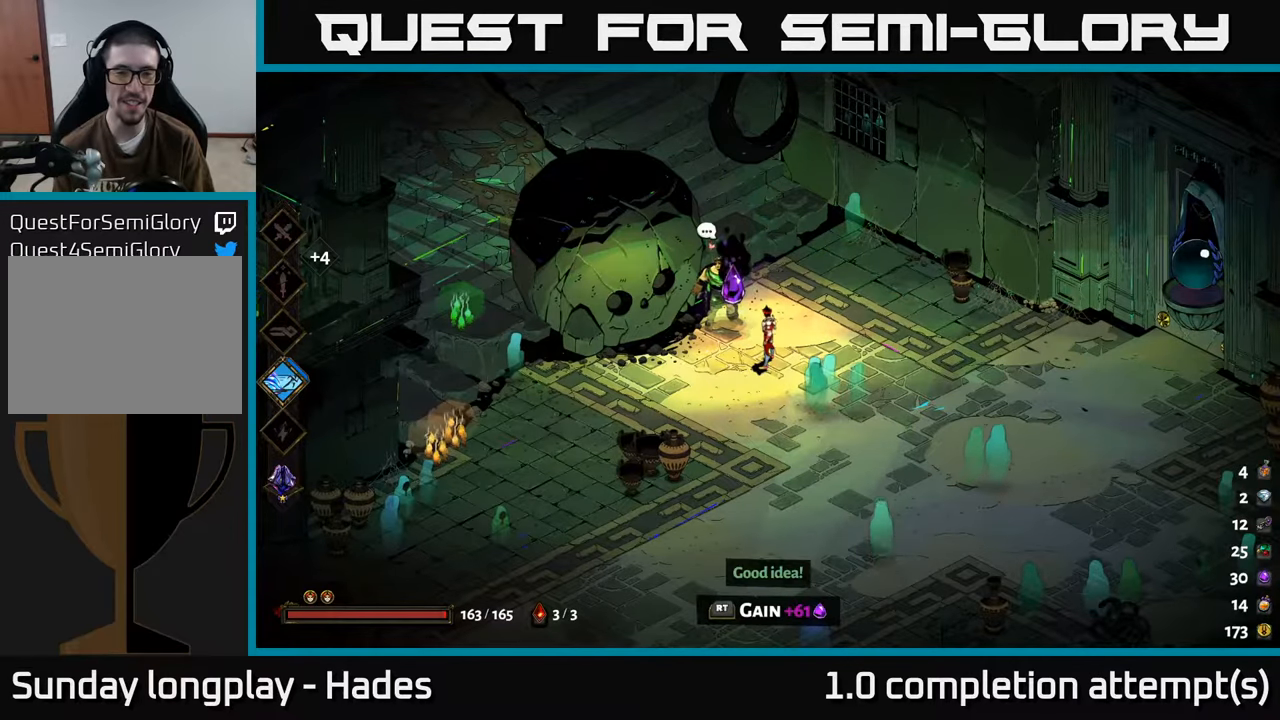
{"buttons": [], "left_stick": "center", "events": [[233, "R2", "down"], [333, "R2", "up"]]}
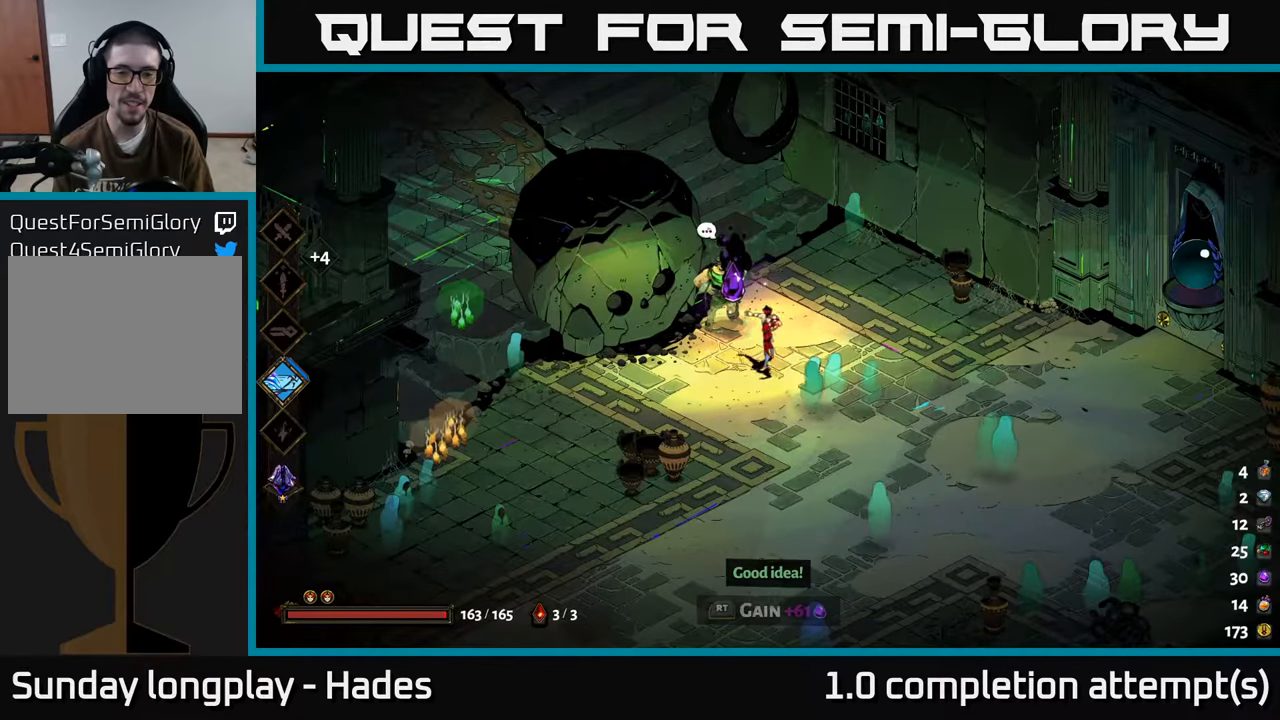
{"buttons": [], "left_stick": "center", "events": []}
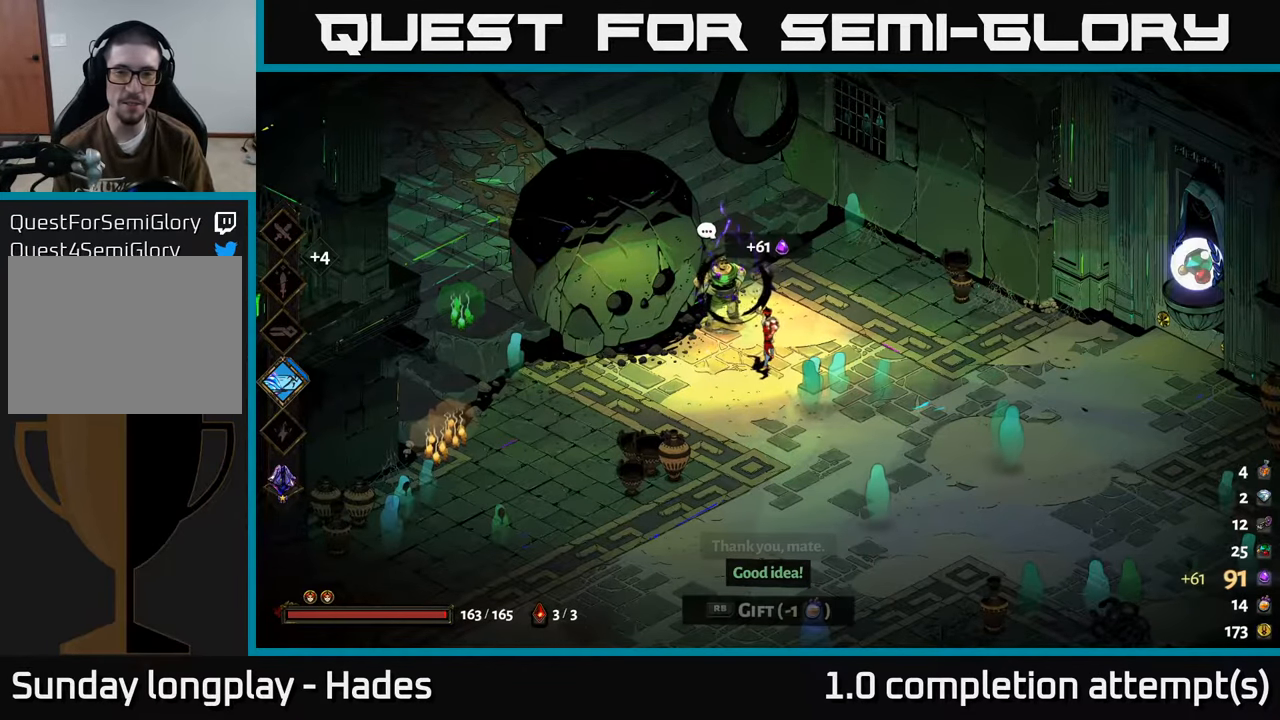
{"buttons": [], "left_stick": "down-left", "events": [[400, "left_stick", "down"], [483, "left_stick", "down-left"]]}
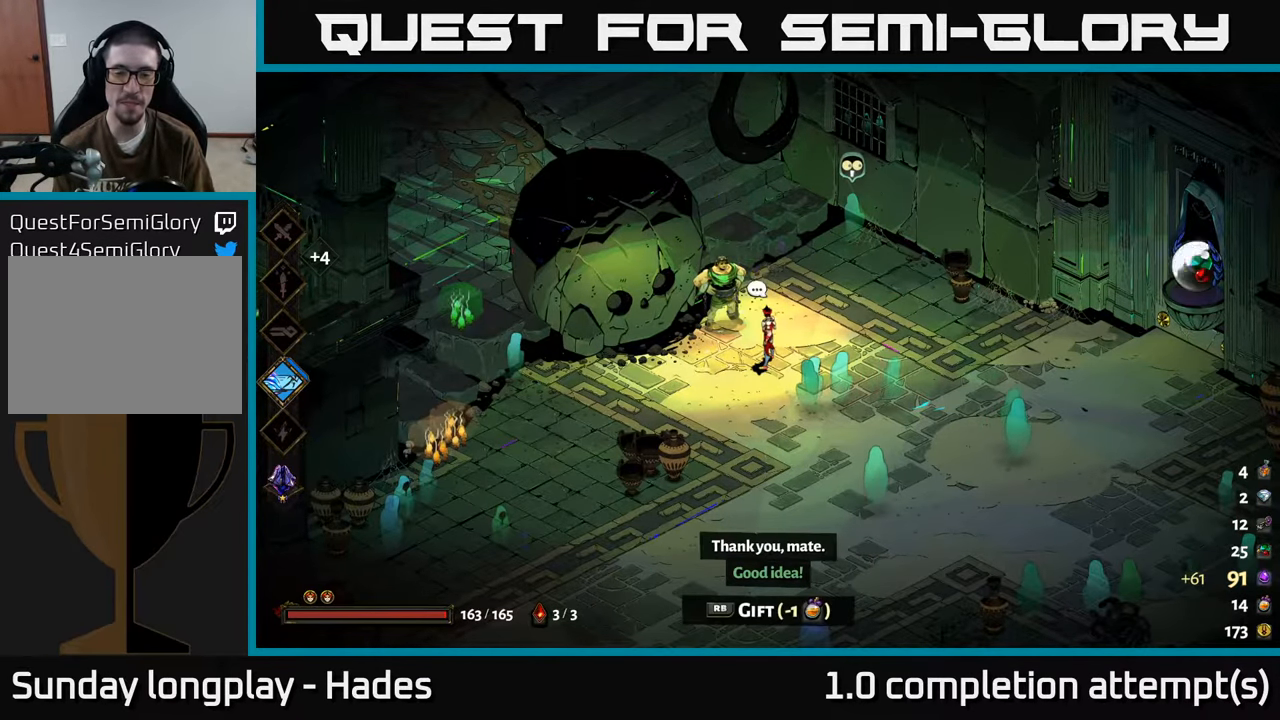
{"buttons": [], "left_stick": "left", "events": [[16, "A", "down"], [300, "left_stick", "left"], [366, "A", "up"]]}
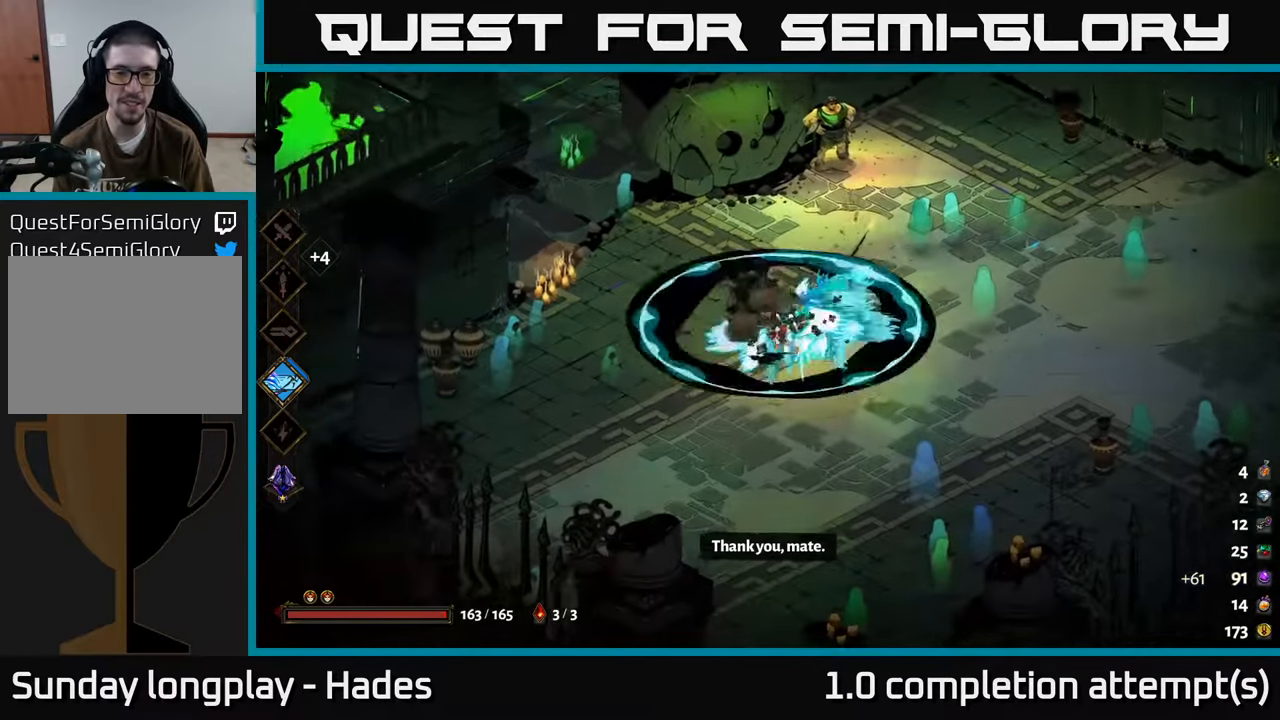
{"buttons": [], "left_stick": "left", "events": [[66, "left_stick", "up"], [133, "left_stick", "up-right"], [483, "left_stick", "left"]]}
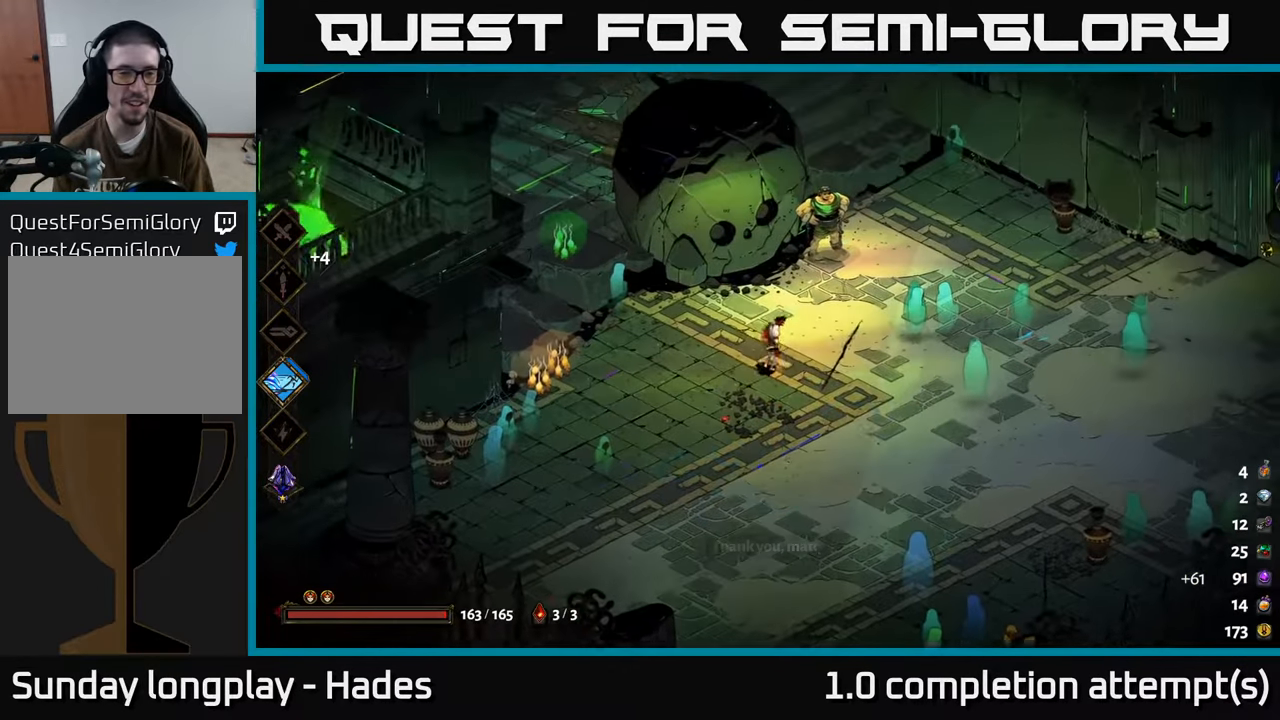
{"buttons": ["X"], "left_stick": "down-left", "events": [[133, "A", "down"], [233, "A", "up"], [333, "A", "down"], [416, "X", "down"], [450, "A", "up"], [483, "left_stick", "down-left"]]}
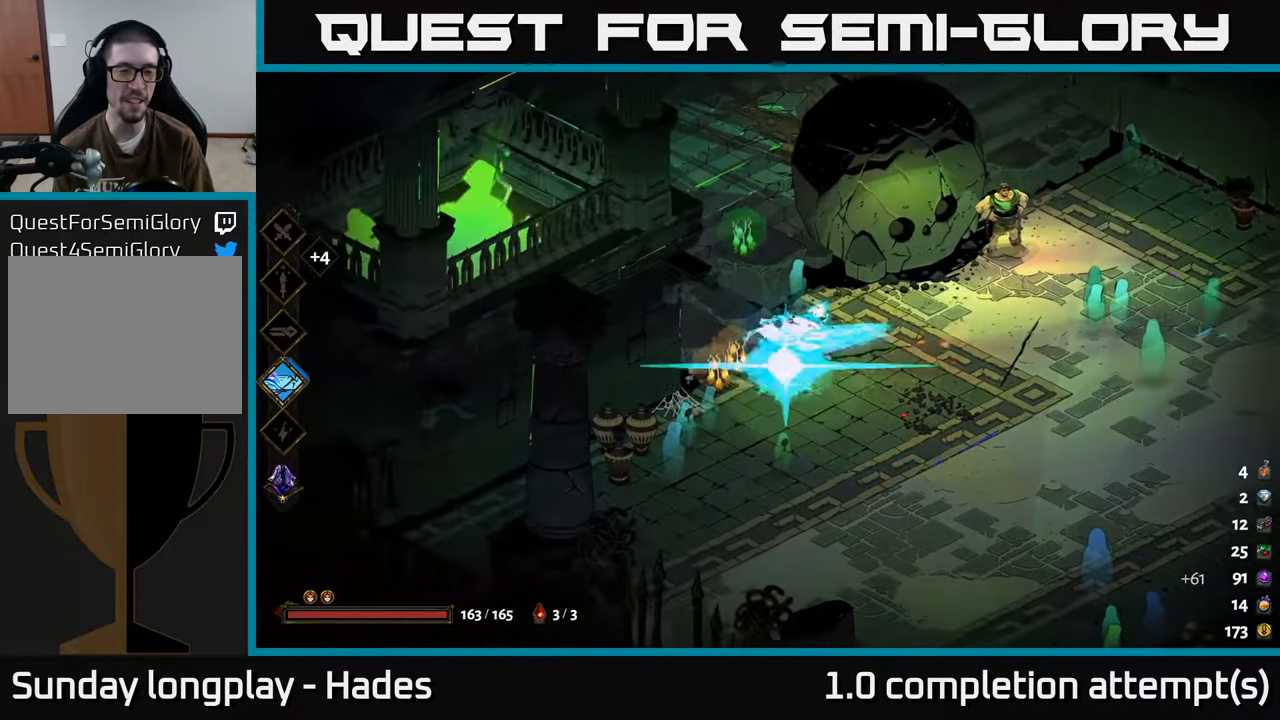
{"buttons": [], "left_stick": "right", "events": [[216, "left_stick", "down-right"], [250, "X", "up"], [266, "left_stick", "right"]]}
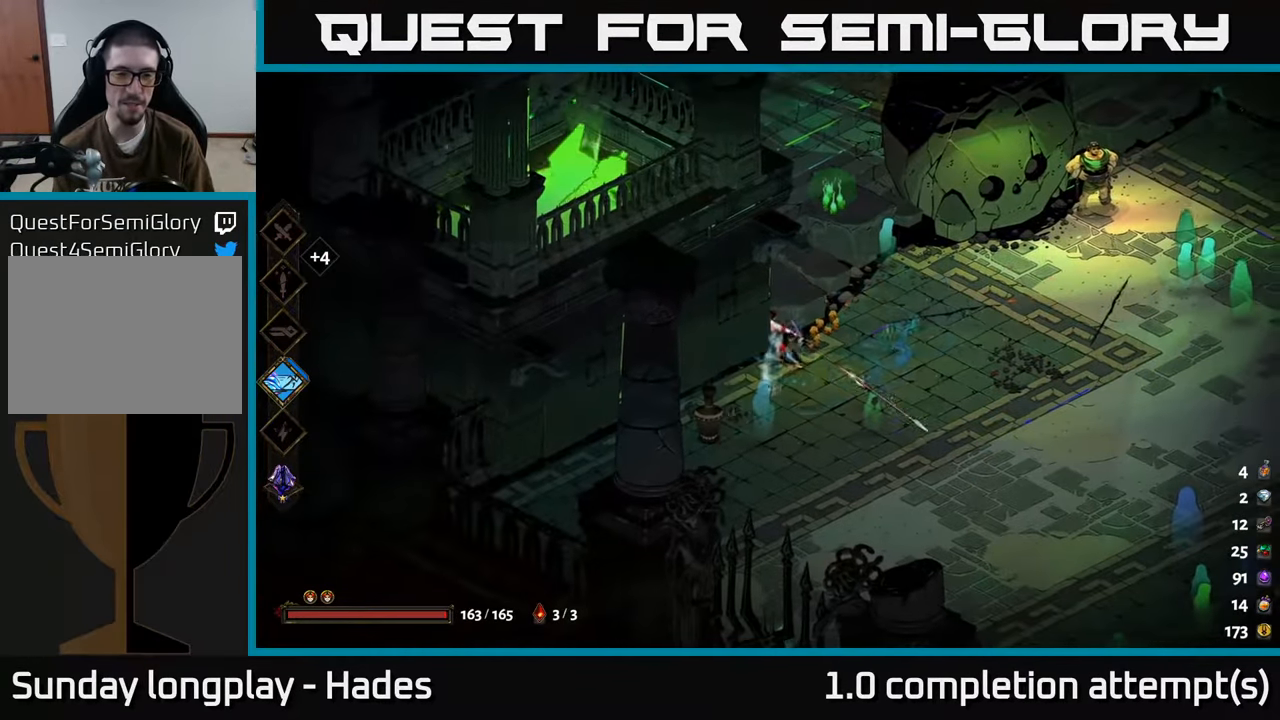
{"buttons": [], "left_stick": "right", "events": [[16, "A", "down"], [133, "A", "up"], [200, "A", "down"], [450, "A", "up"]]}
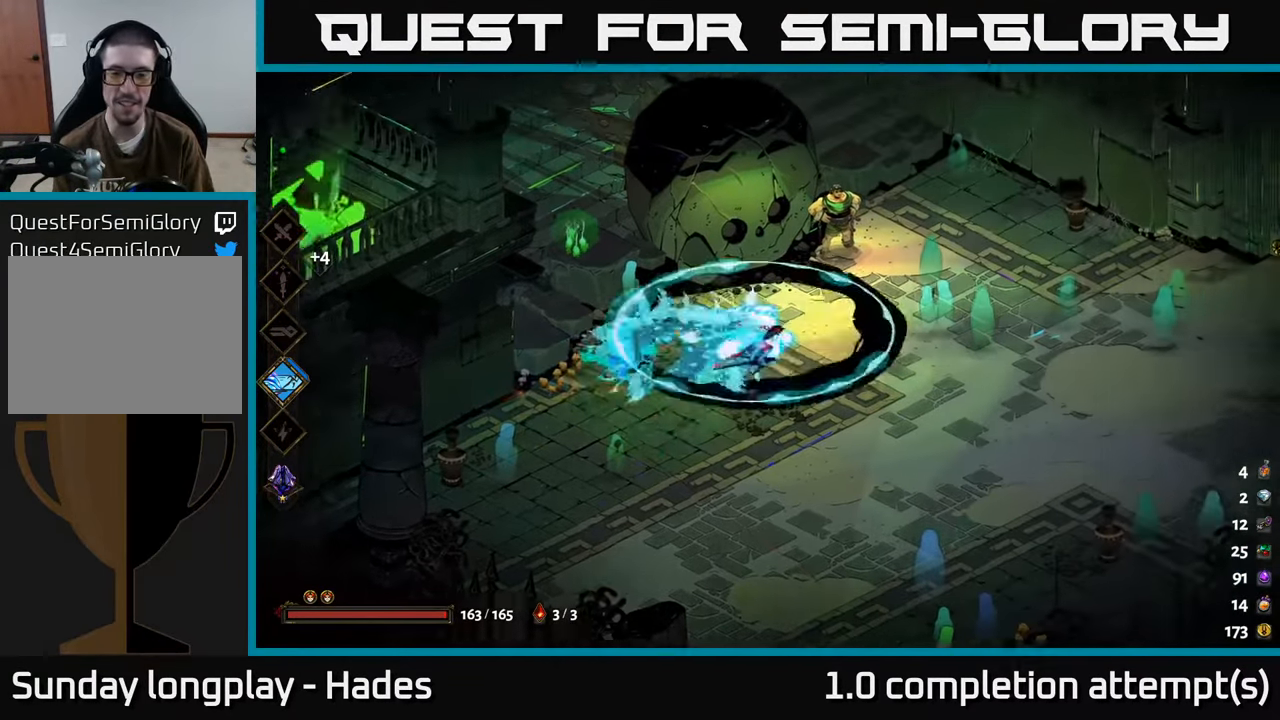
{"buttons": [], "left_stick": "right", "events": []}
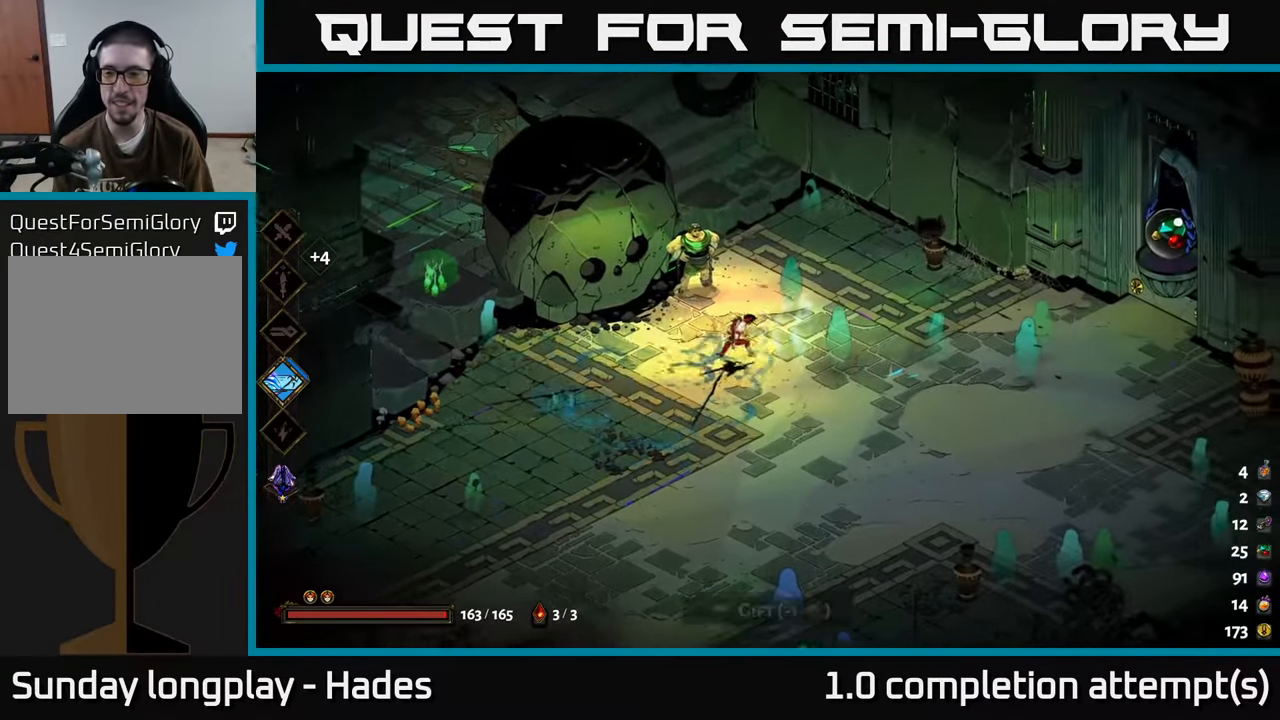
{"buttons": ["A"], "left_stick": "right", "events": [[233, "A", "down"], [350, "A", "up"], [417, "A", "down"]]}
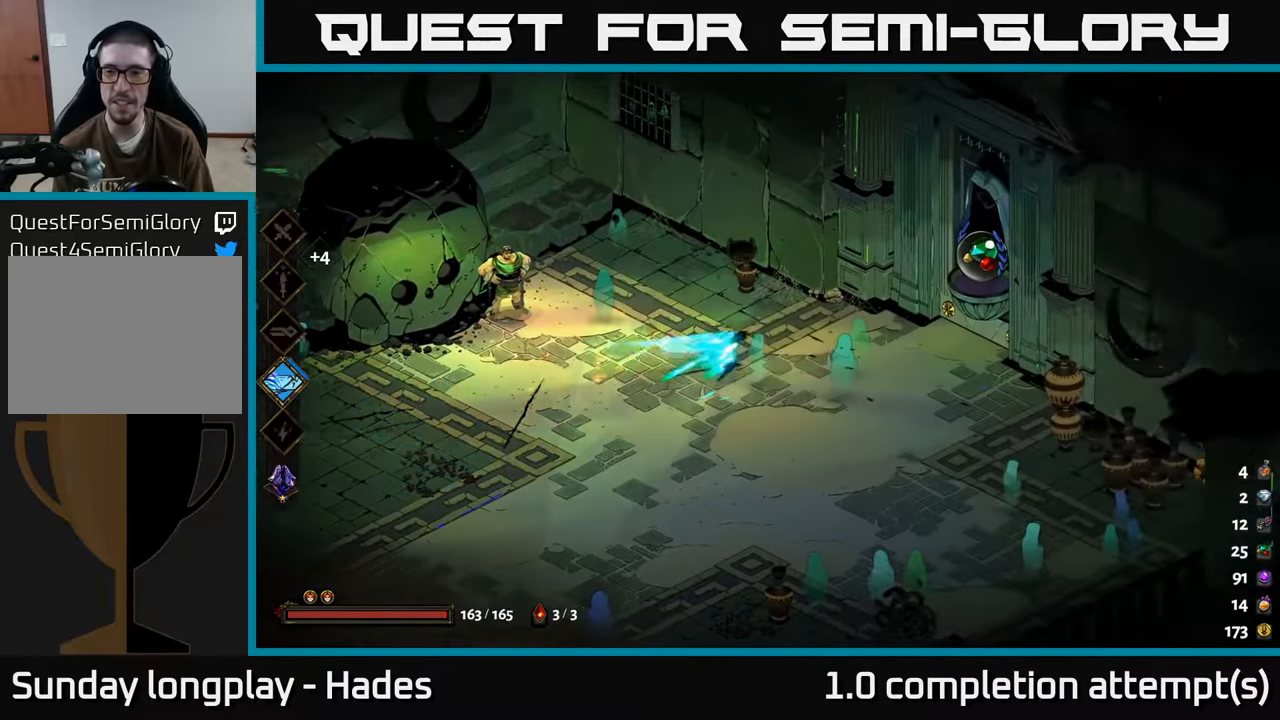
{"buttons": [], "left_stick": "down-right", "events": [[50, "X", "down"], [100, "A", "up"], [133, "left_stick", "down-right"], [383, "X", "up"]]}
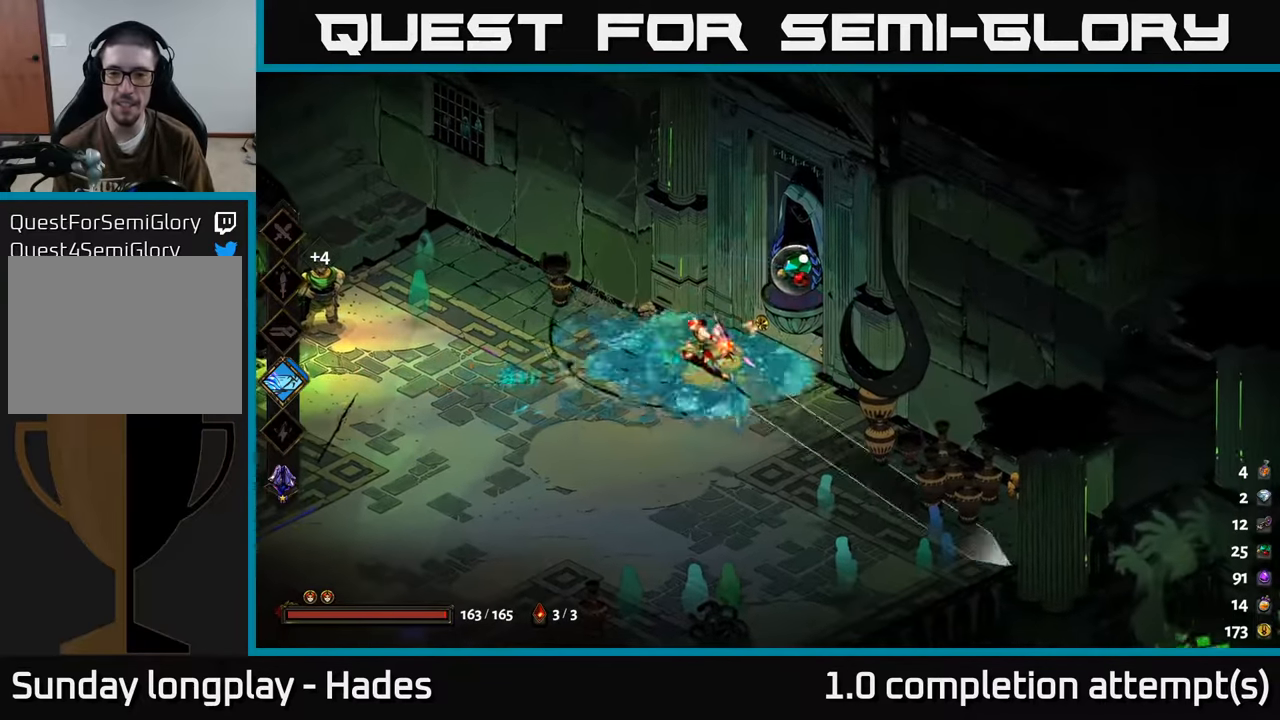
{"buttons": ["A", "X"], "left_stick": "down-right", "events": [[200, "A", "down"], [300, "A", "up"], [383, "A", "down"], [500, "X", "down"]]}
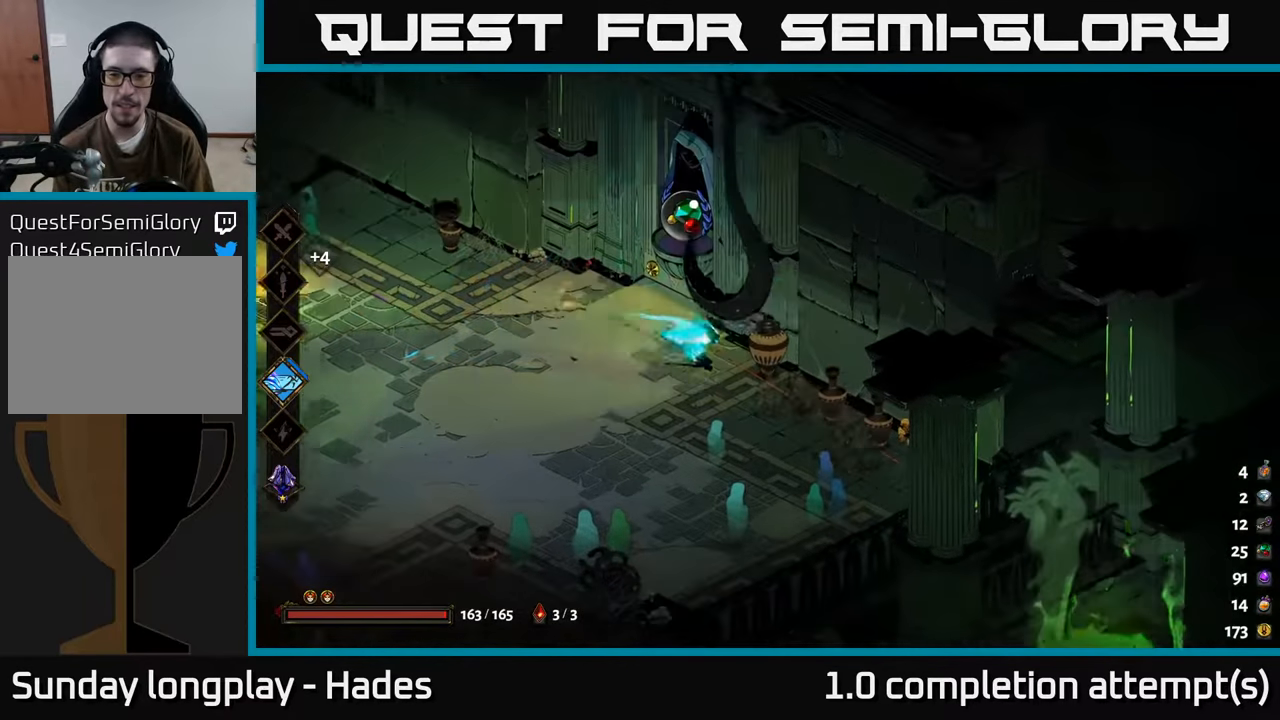
{"buttons": [], "left_stick": "left", "events": [[33, "left_stick", "right"], [67, "A", "up"], [200, "X", "up"], [383, "left_stick", "left"]]}
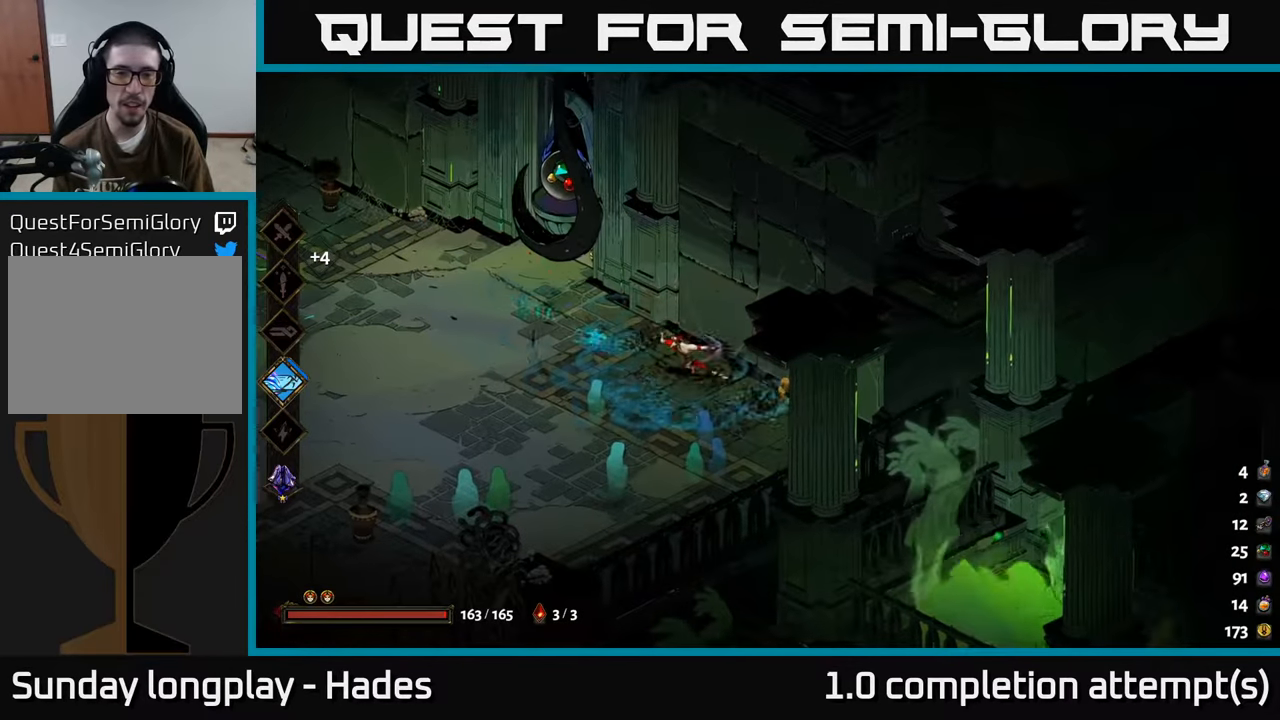
{"buttons": [], "left_stick": "up-right", "events": [[67, "left_stick", "up-left"], [133, "A", "down"], [233, "A", "up"], [300, "left_stick", "up"], [450, "left_stick", "up-right"]]}
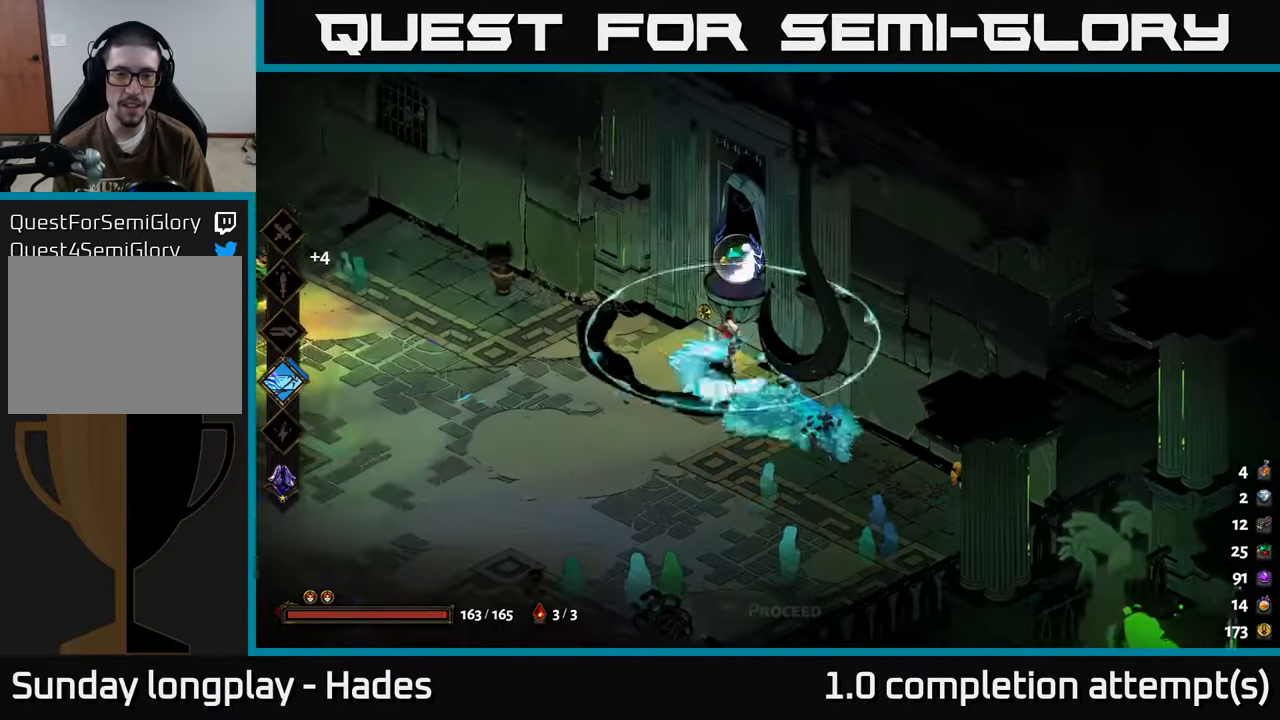
{"buttons": [], "left_stick": "center", "events": [[33, "R2", "down"], [133, "R2", "up"], [133, "left_stick", "center"], [233, "R2", "down"], [300, "R2", "up"]]}
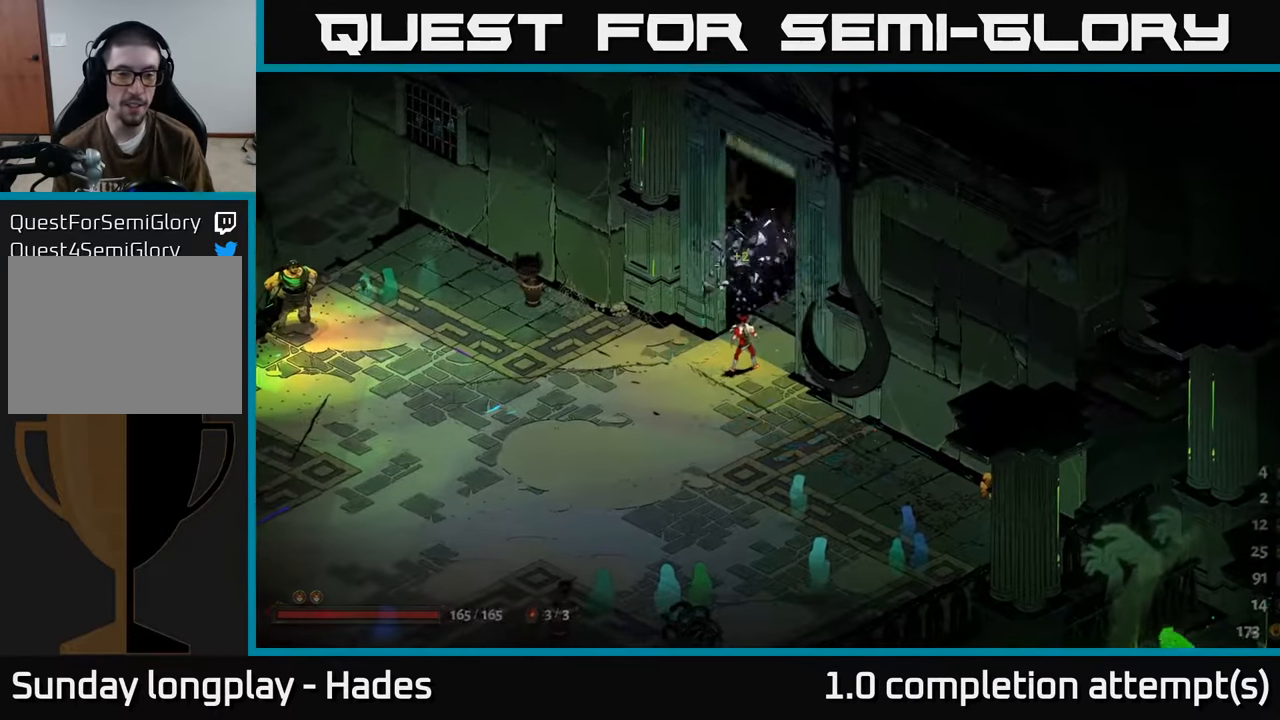
{"buttons": [], "left_stick": "center", "events": []}
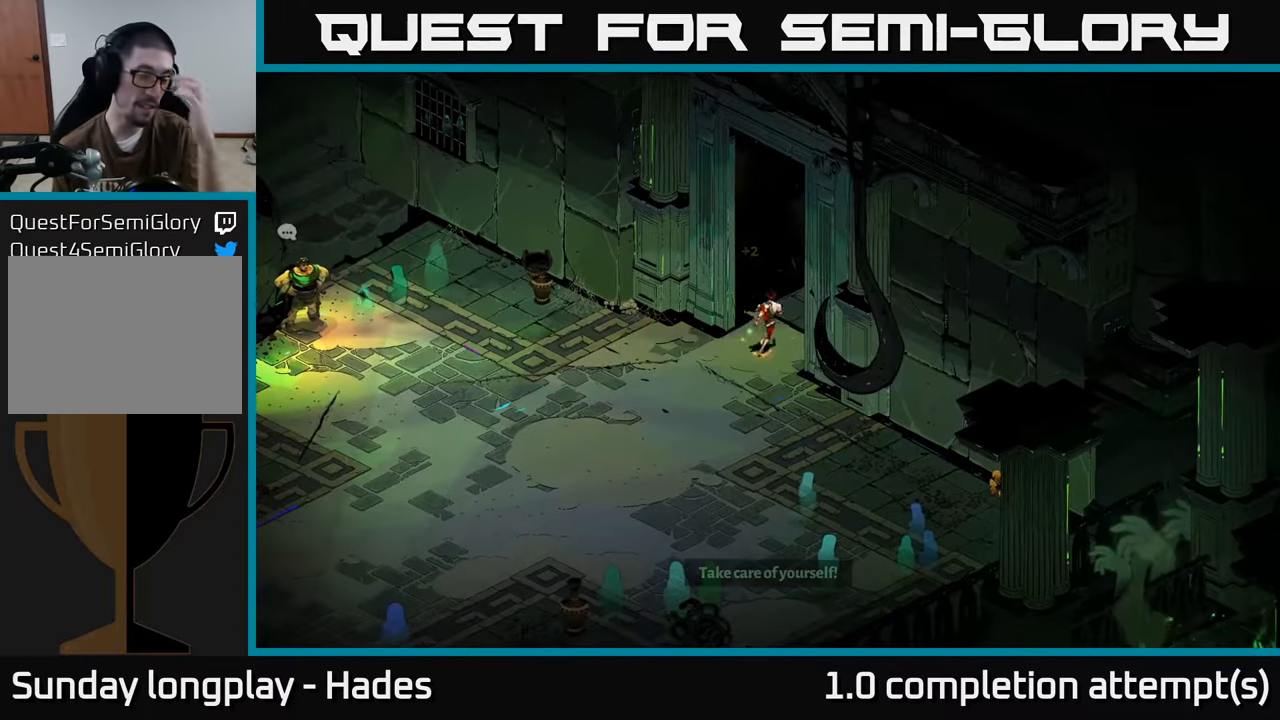
{"buttons": [], "left_stick": "center", "events": []}
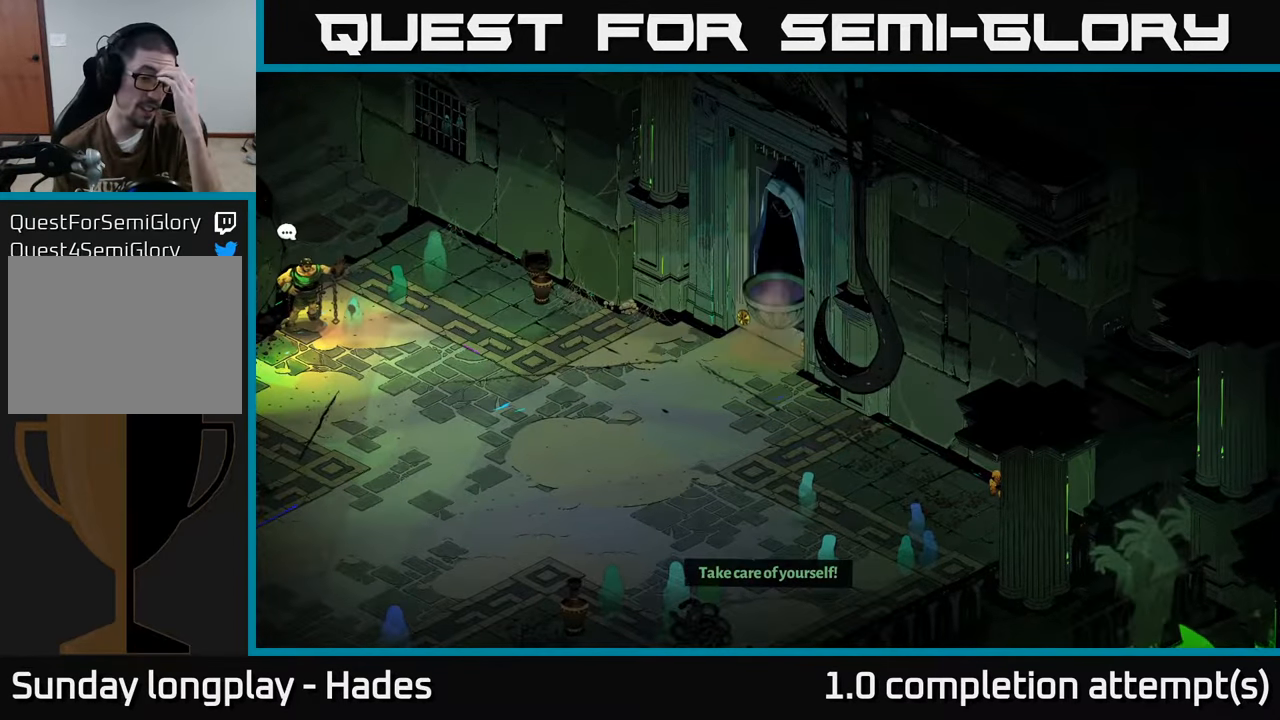
{"buttons": [], "left_stick": "center", "events": []}
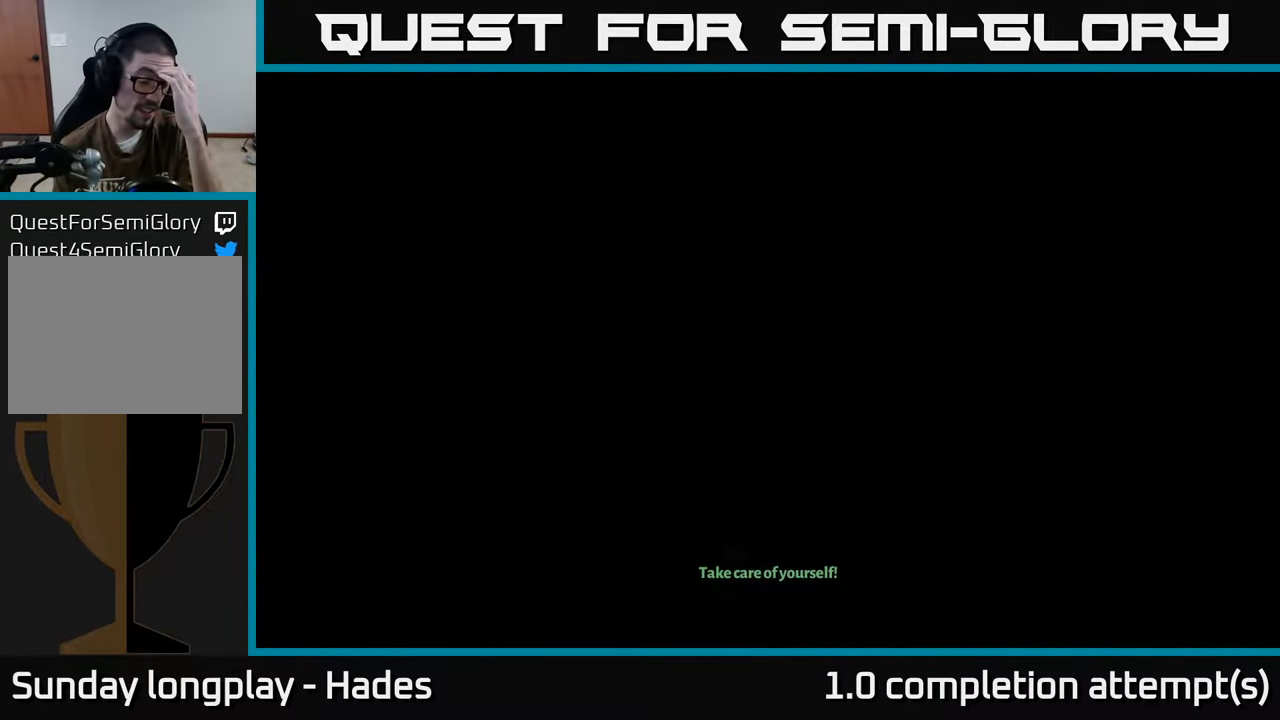
{"buttons": [], "left_stick": "center", "events": []}
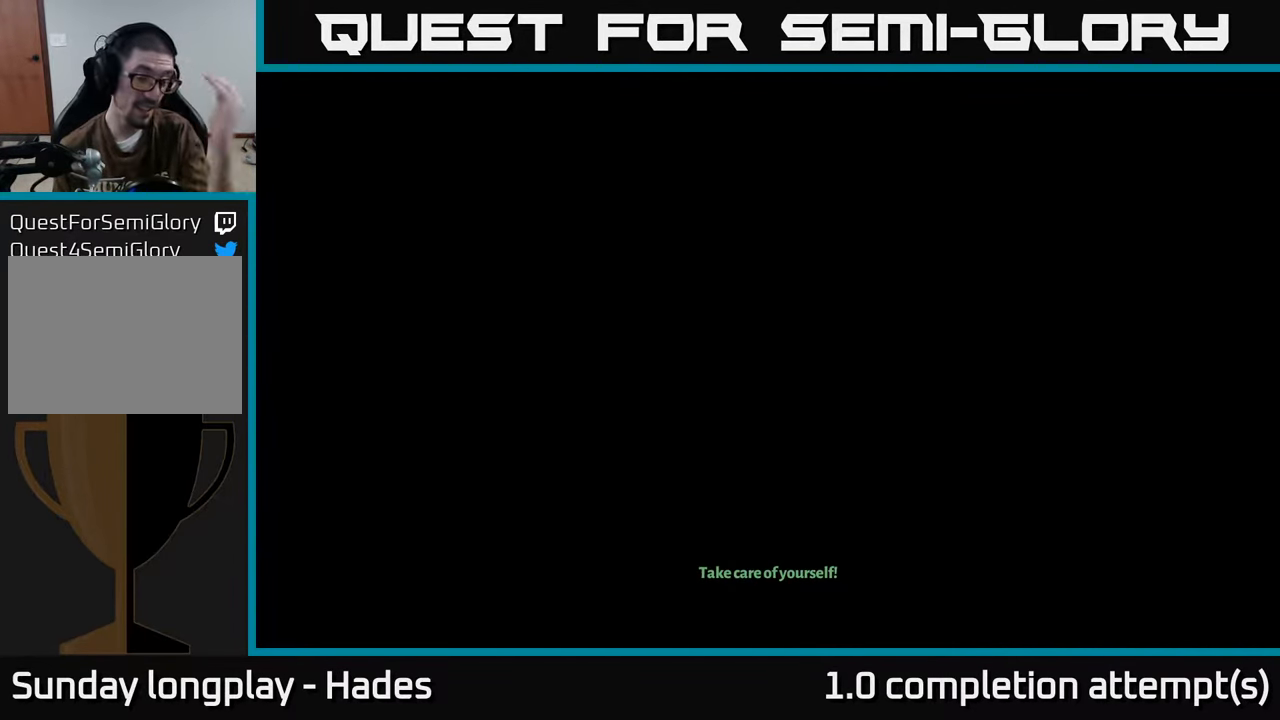
{"buttons": [], "left_stick": "center", "events": []}